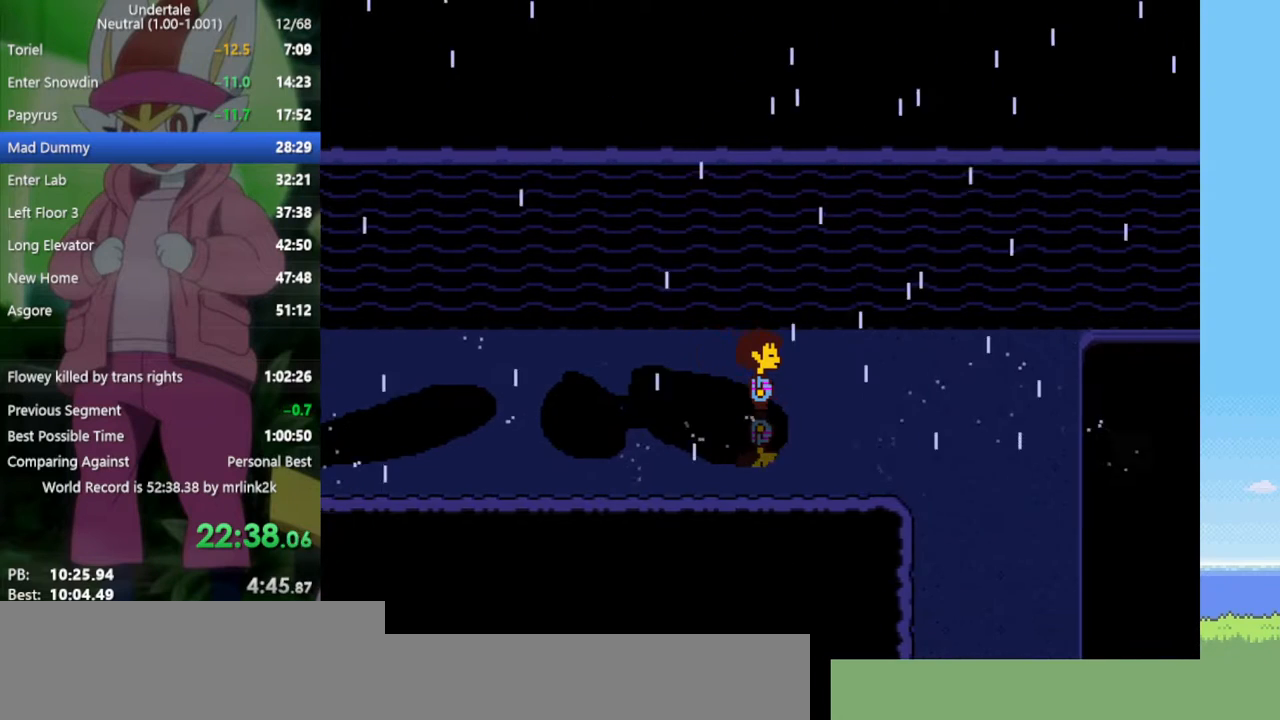
Gameplay with keyboard; each line is a JSON object with the keys held at the frame after it. "events" lists presses ("down") and releases ("up") of "c", "ctrl", "down", "left", "return", "right", "shift", "up", "x" and "z" between this image and that frame as [ms after this image, input, new state], when the widget could be followed in between. No other keys are recorded. Mouse input is not recorded.
{"keys": ["down", "right"], "events": [[33, "shift", "up"], [33, "z", "down"], [83, "x", "down"], [133, "z", "up"], [167, "x", "up"], [500, "down", "down"]]}
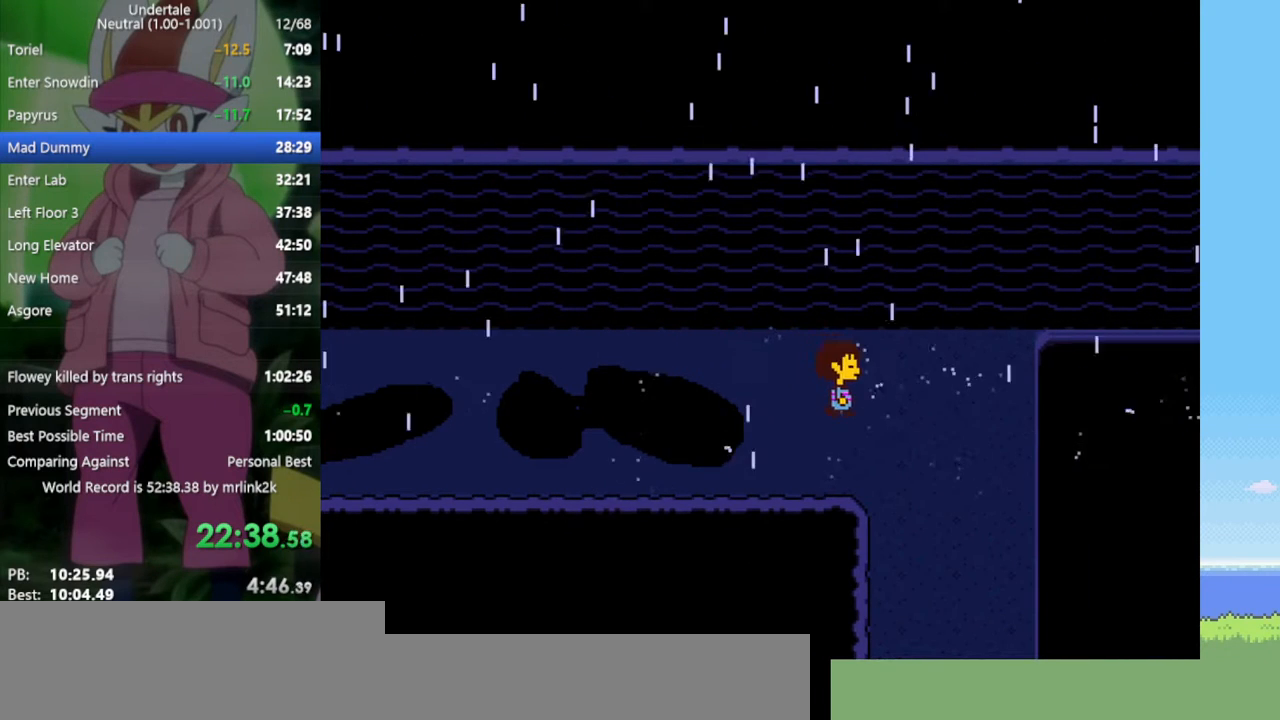
{"keys": ["down"], "events": [[367, "right", "up"]]}
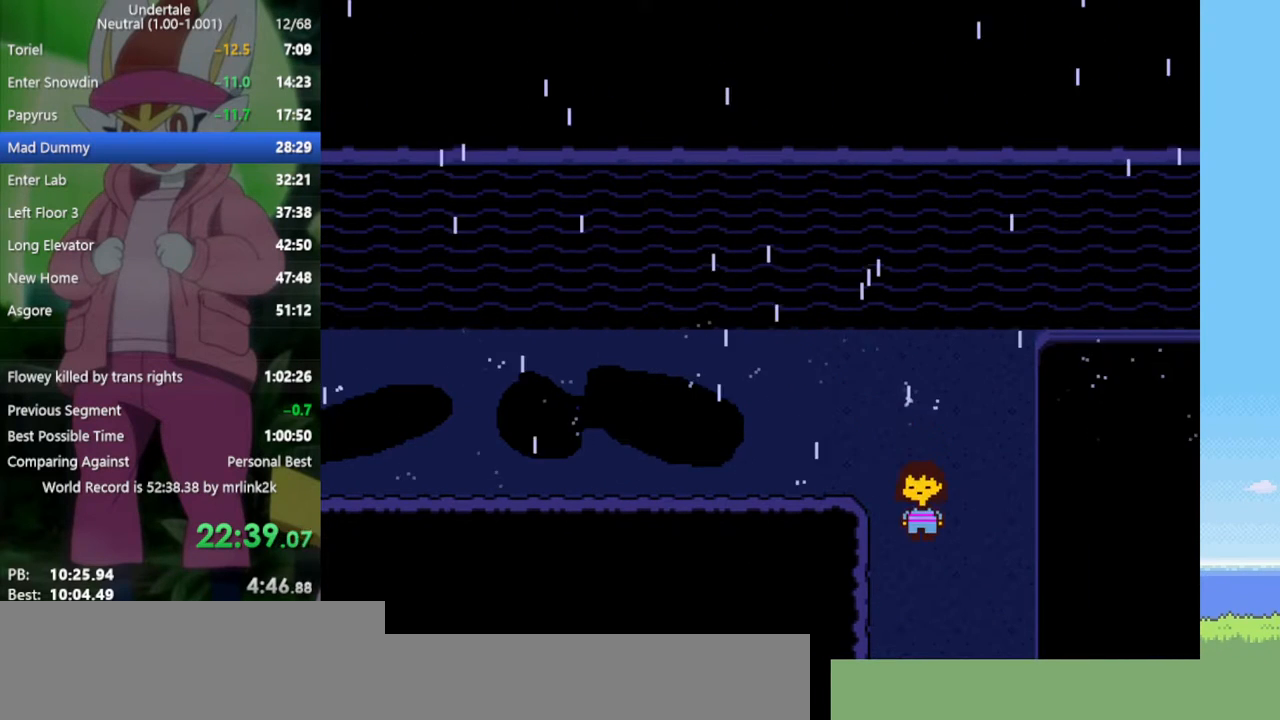
{"keys": ["down"], "events": []}
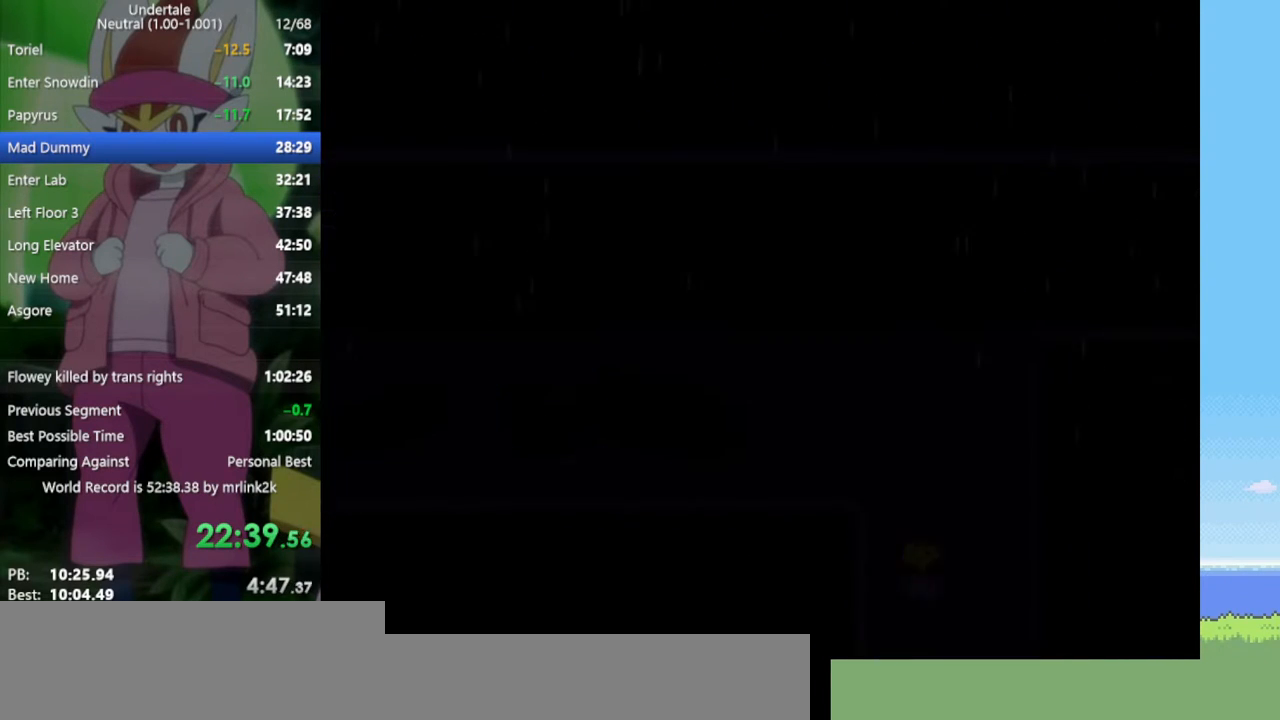
{"keys": ["down"], "events": []}
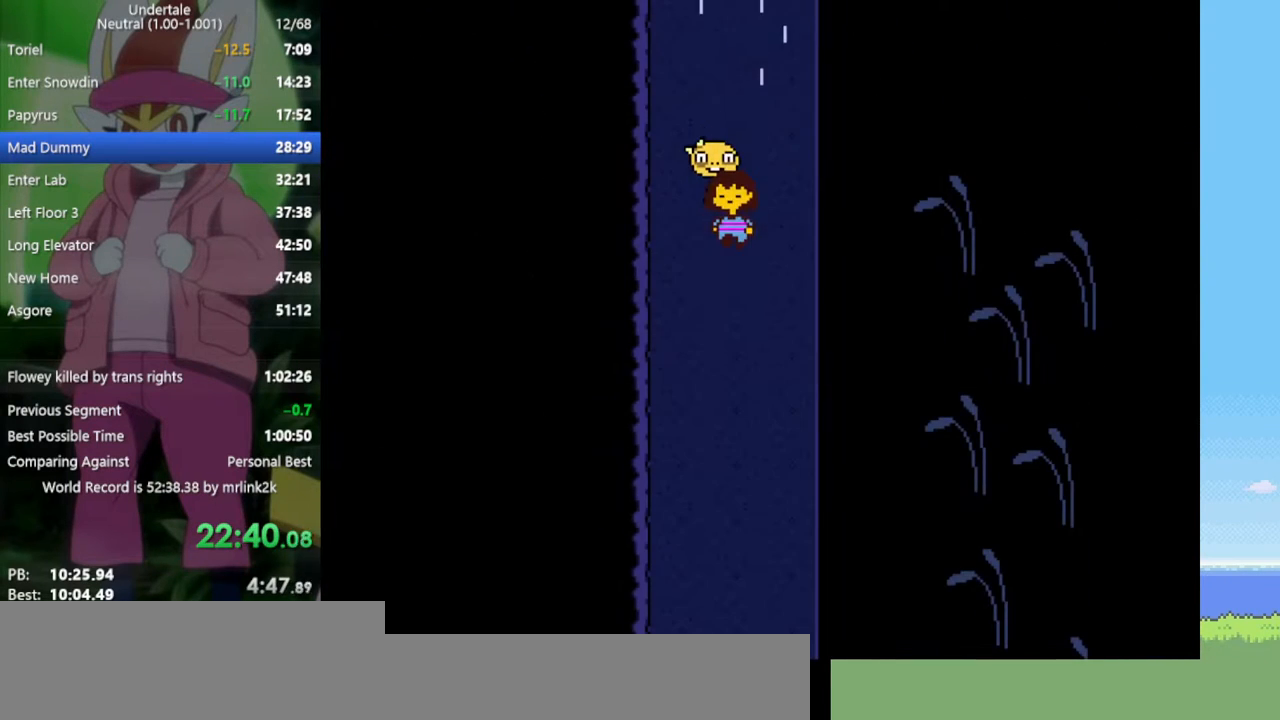
{"keys": ["down"], "events": [[150, "left", "down"], [467, "left", "up"]]}
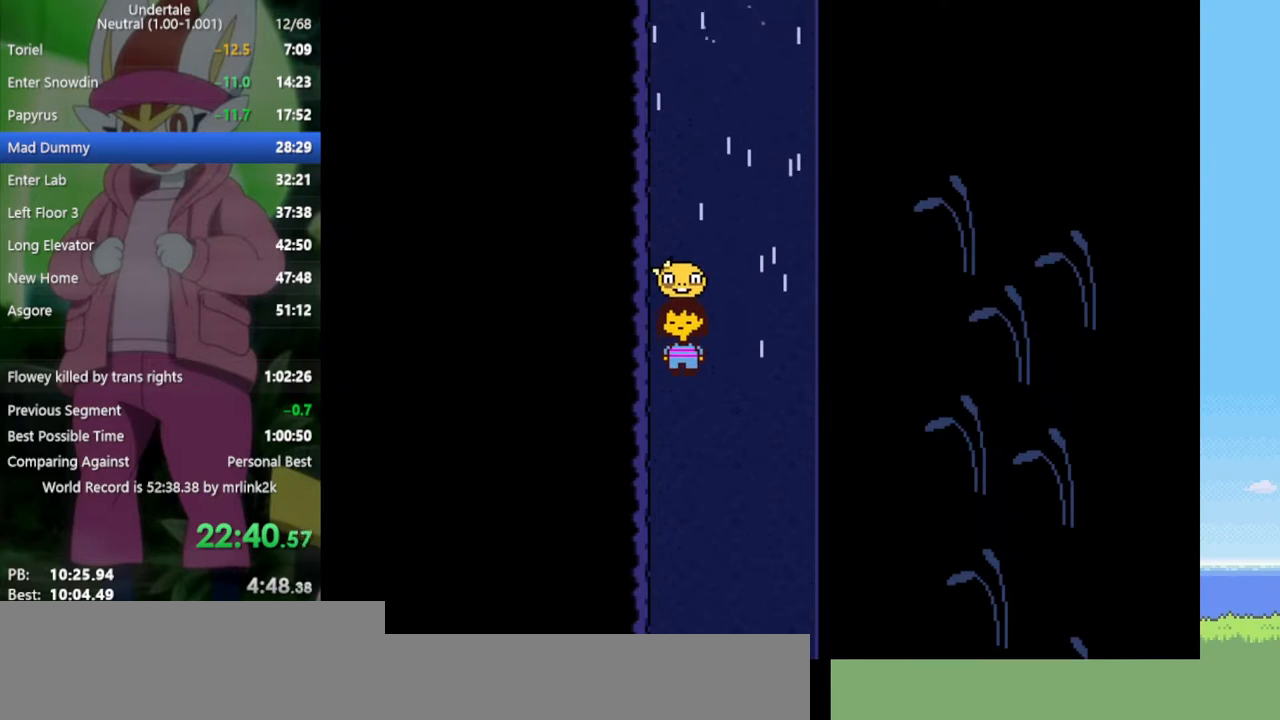
{"keys": ["down"], "events": [[17, "right", "down"], [200, "right", "up"]]}
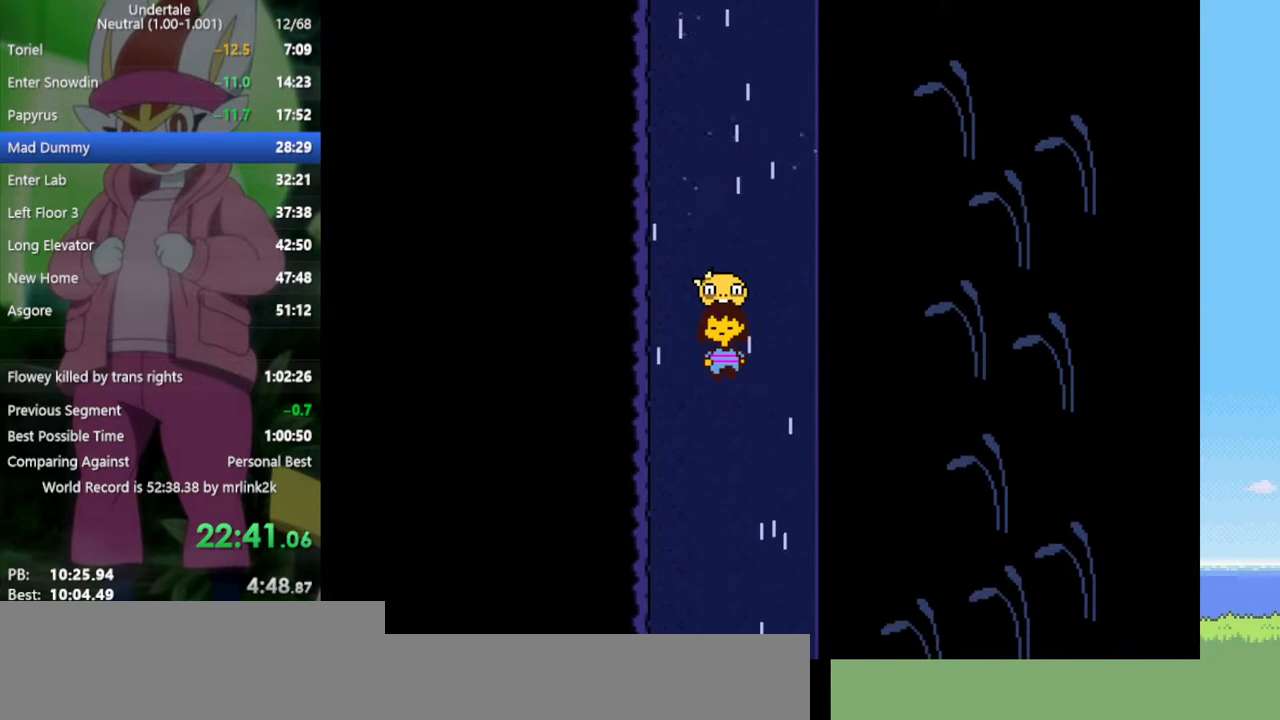
{"keys": ["down"], "events": []}
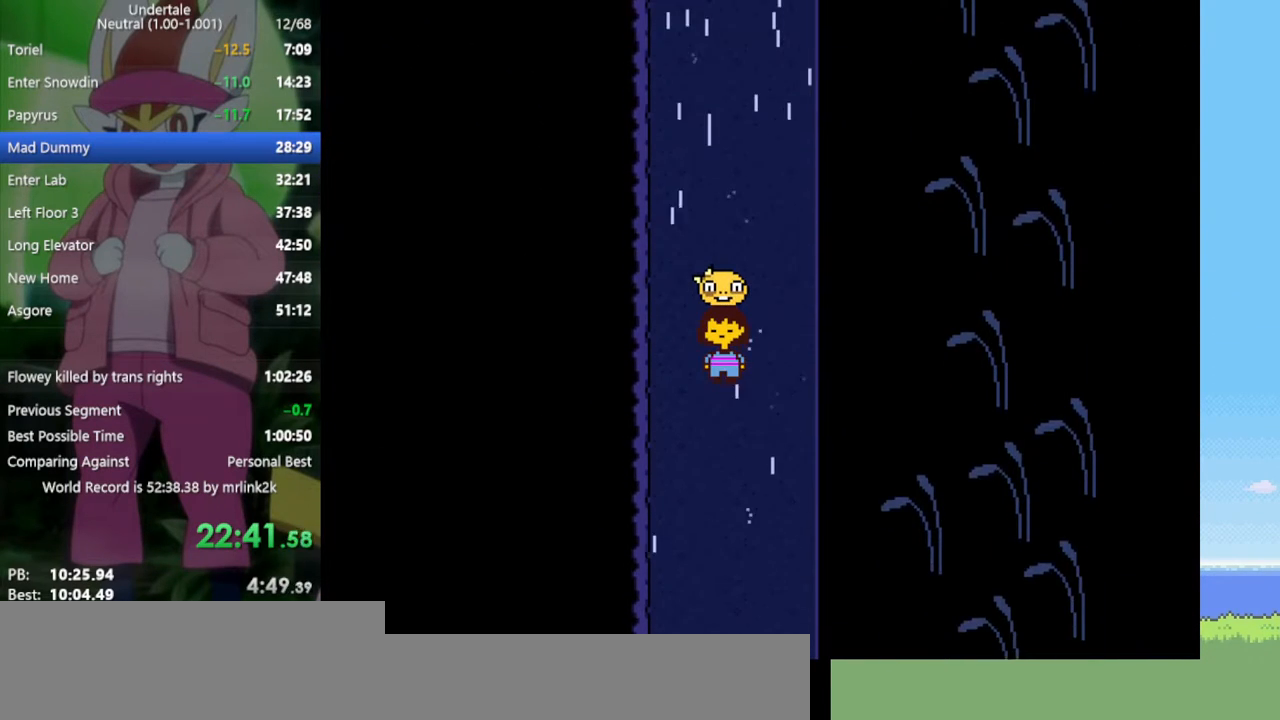
{"keys": ["down"], "events": []}
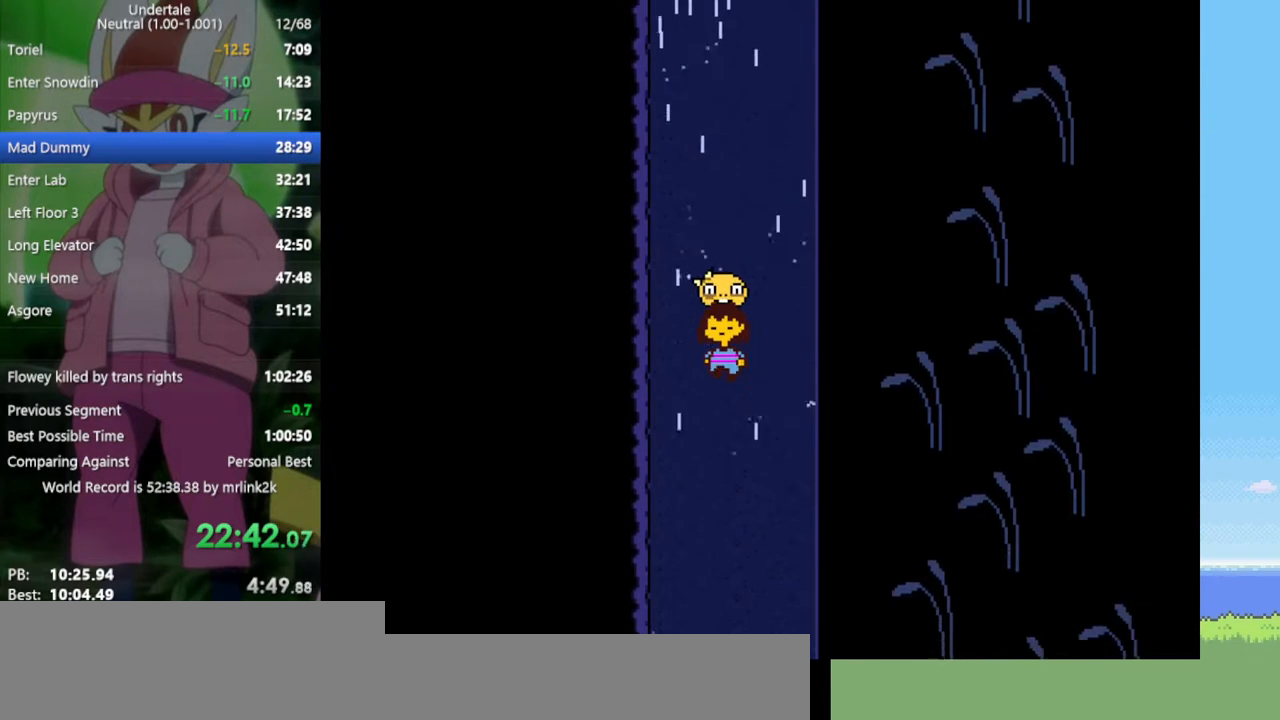
{"keys": ["down"], "events": []}
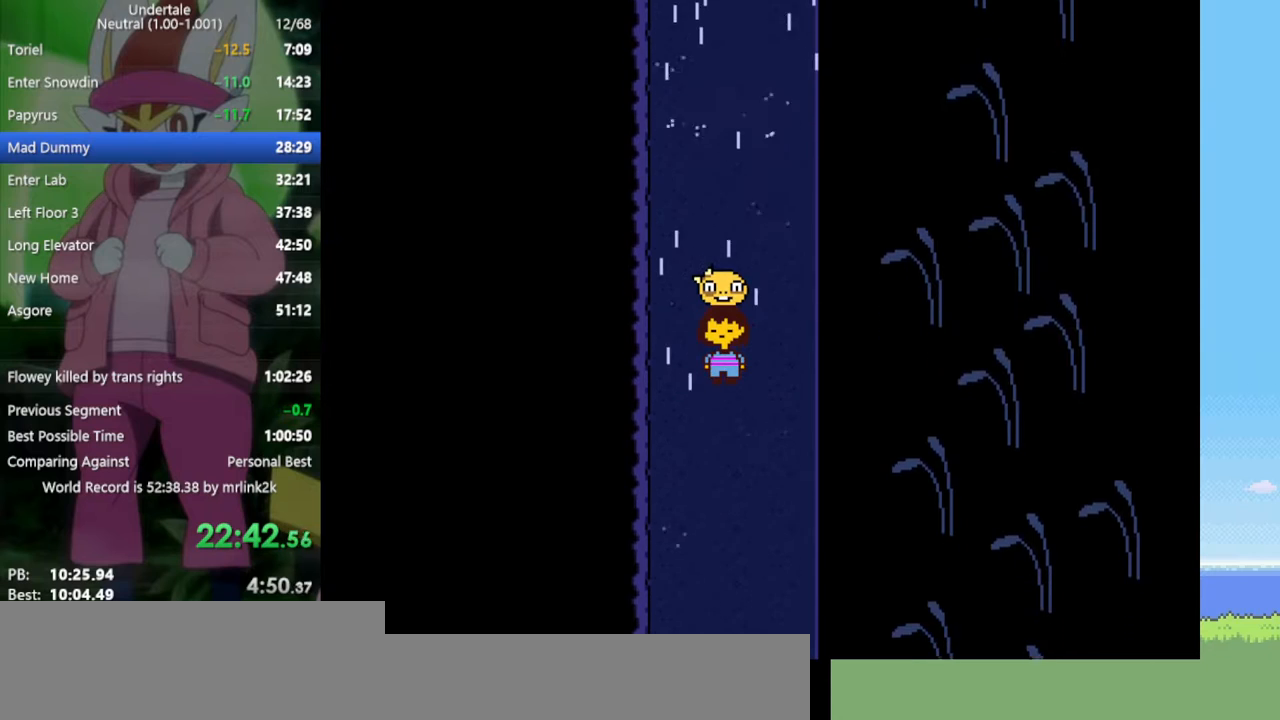
{"keys": ["down"], "events": []}
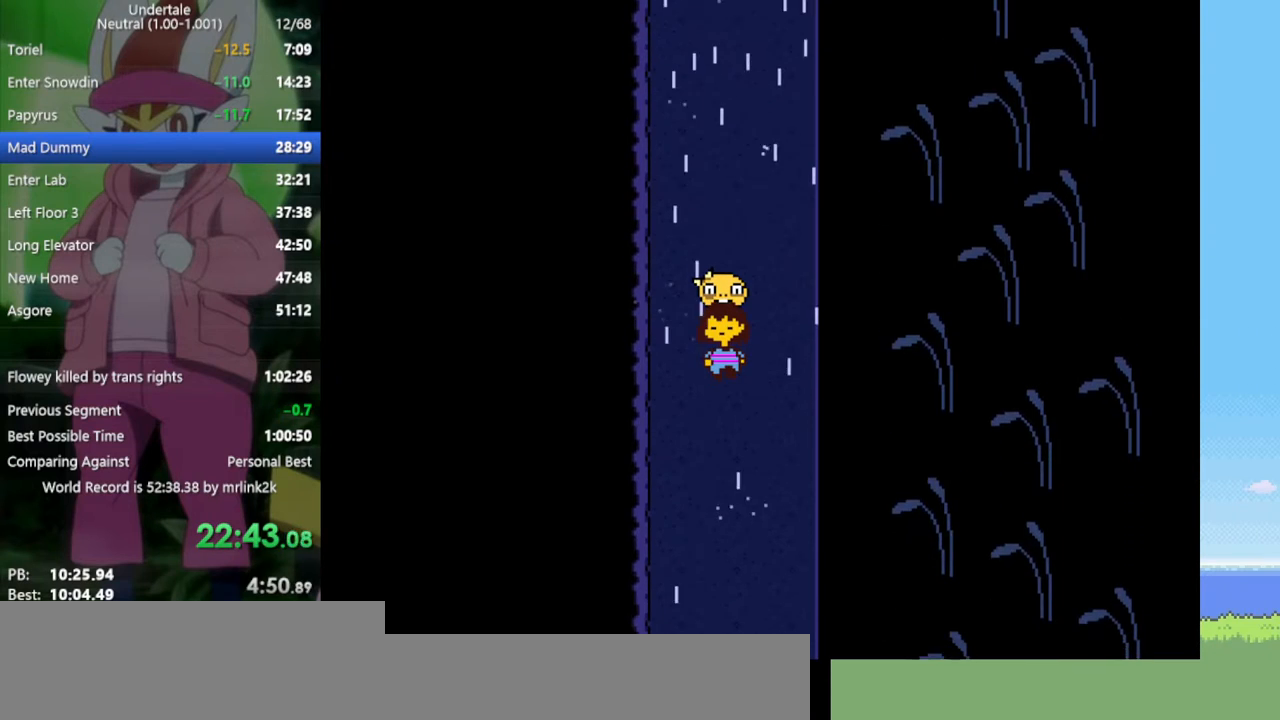
{"keys": ["down"], "events": []}
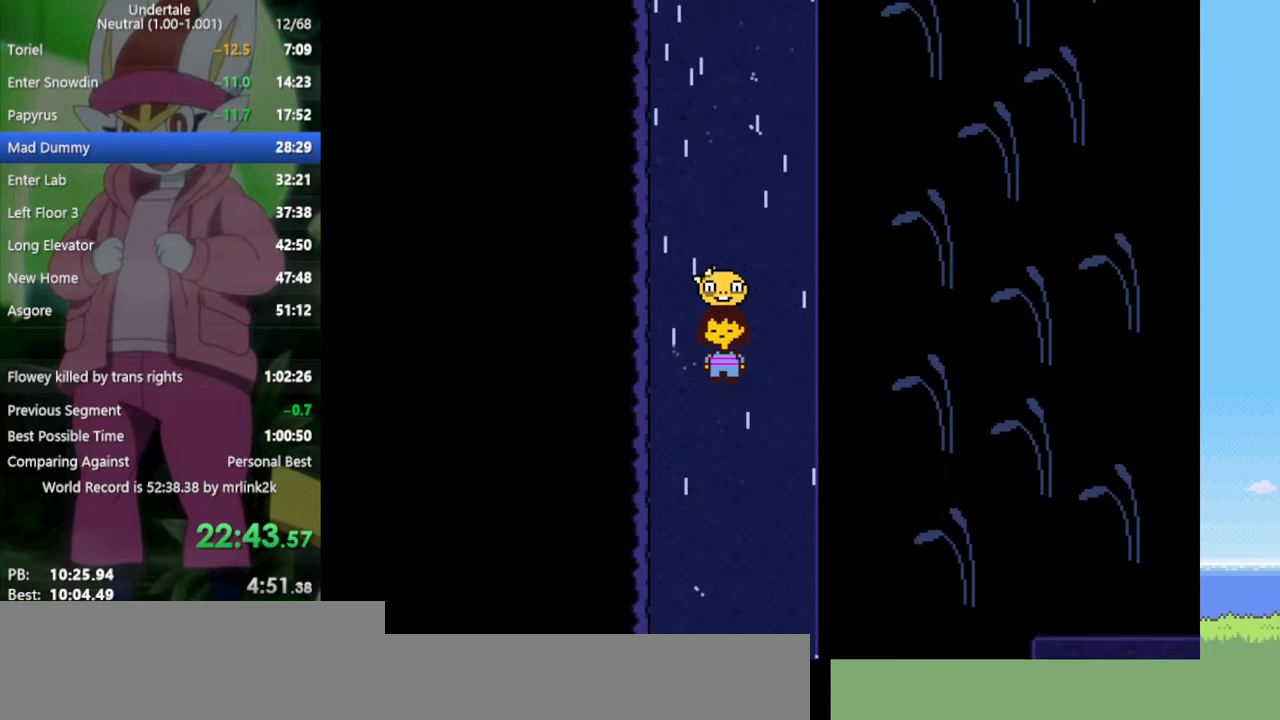
{"keys": ["down"], "events": []}
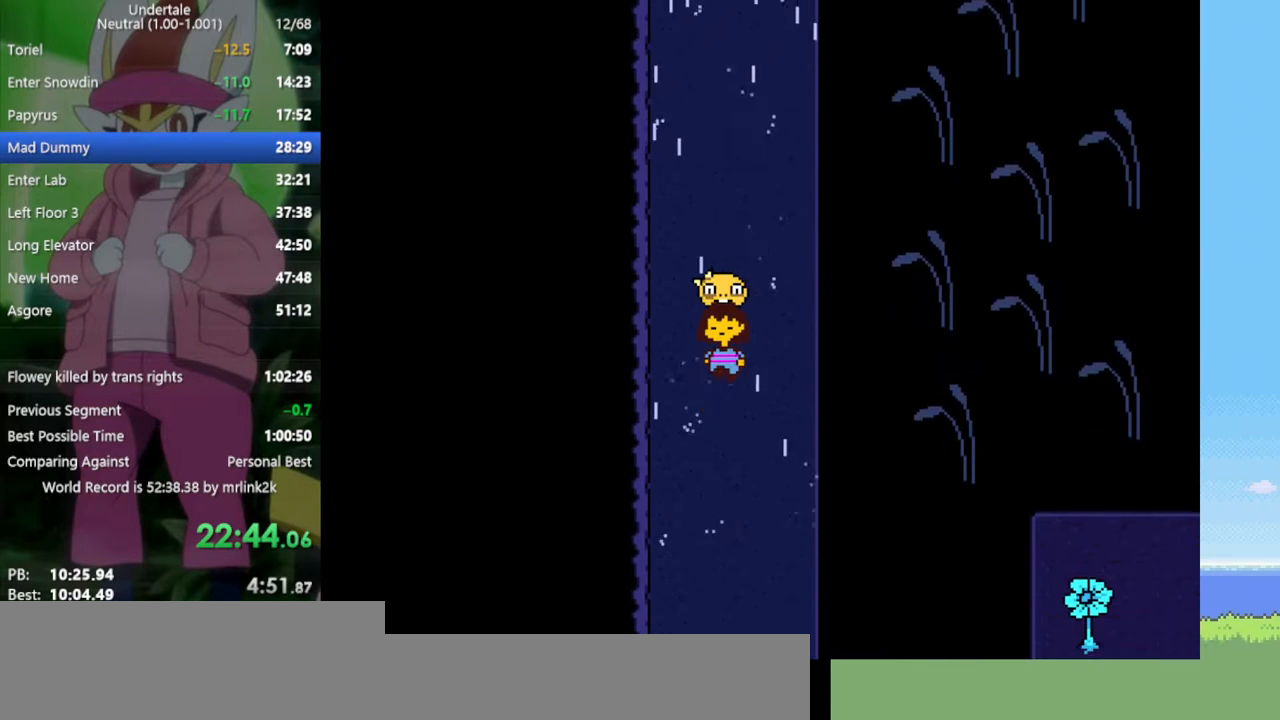
{"keys": ["down"], "events": []}
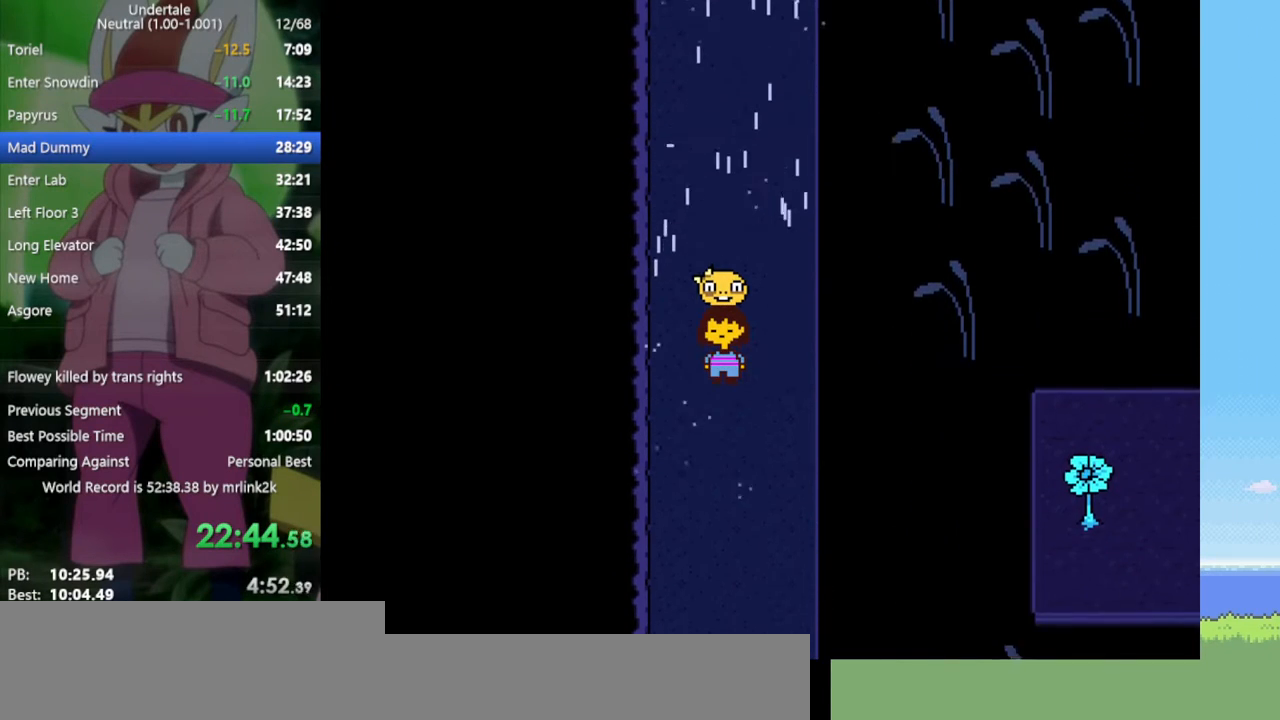
{"keys": ["down"], "events": []}
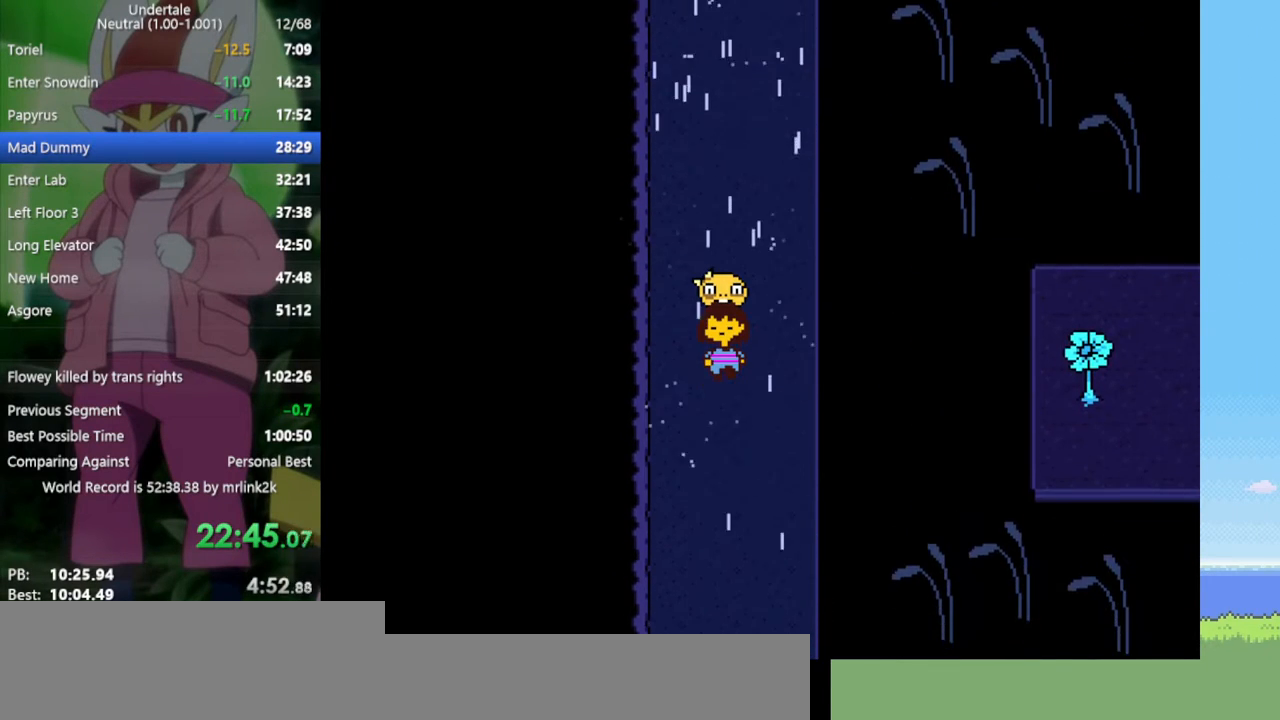
{"keys": ["down"], "events": []}
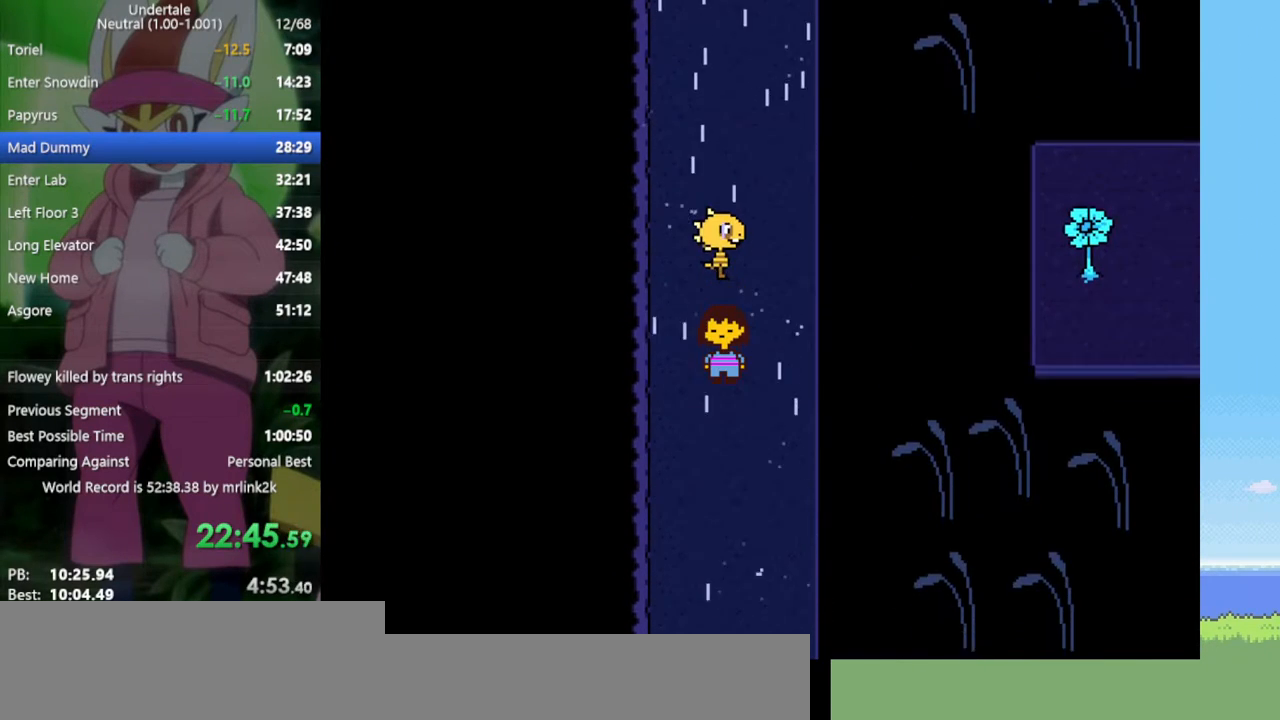
{"keys": ["c", "down"], "events": [[433, "c", "down"]]}
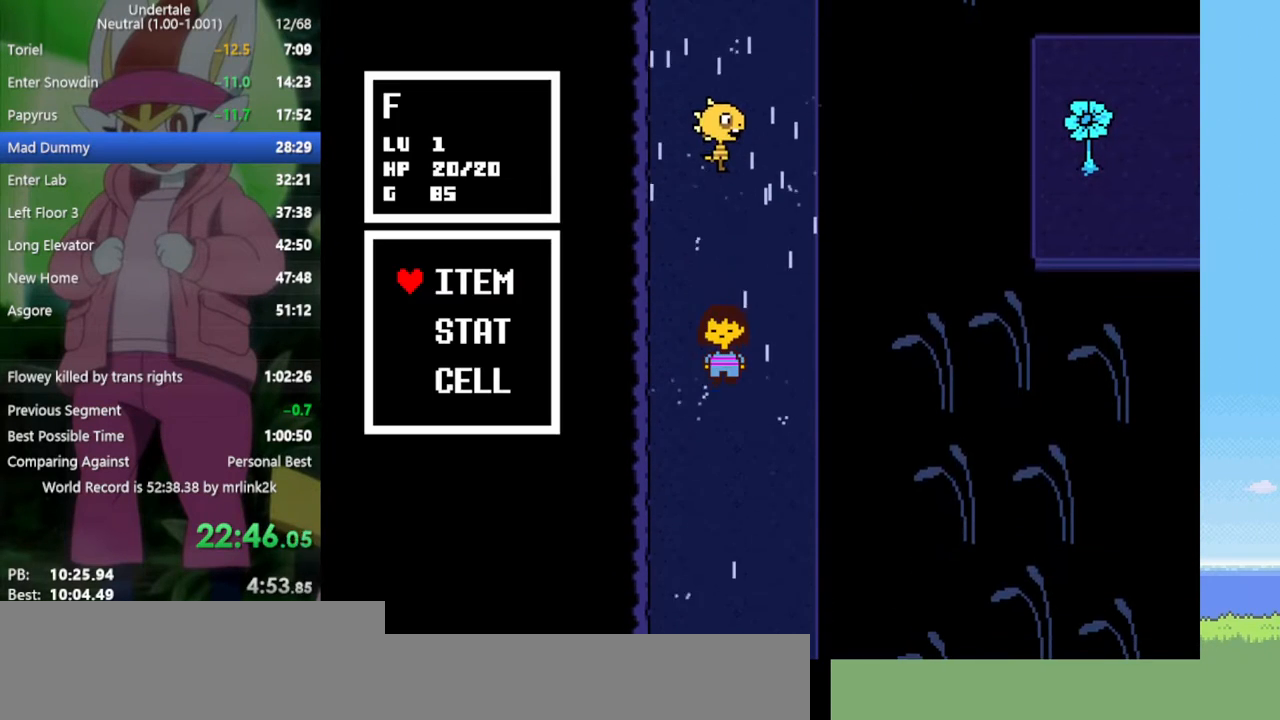
{"keys": ["down"], "events": [[17, "c", "up"], [67, "z", "down"], [150, "z", "up"], [200, "z", "down"], [300, "z", "up"], [383, "z", "down"], [467, "z", "up"]]}
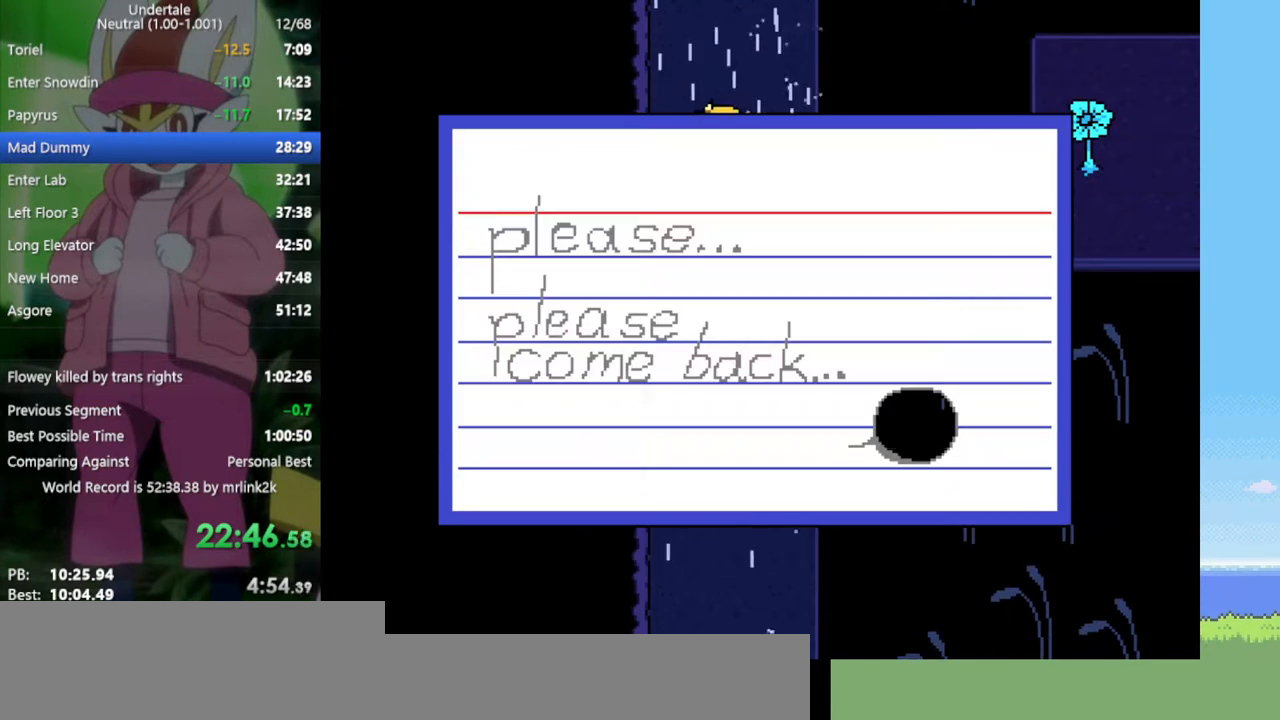
{"keys": ["down", "x"], "events": [[17, "z", "down"], [117, "z", "up"], [200, "z", "down"], [300, "z", "up"], [383, "z", "down"], [483, "x", "down"], [483, "z", "up"]]}
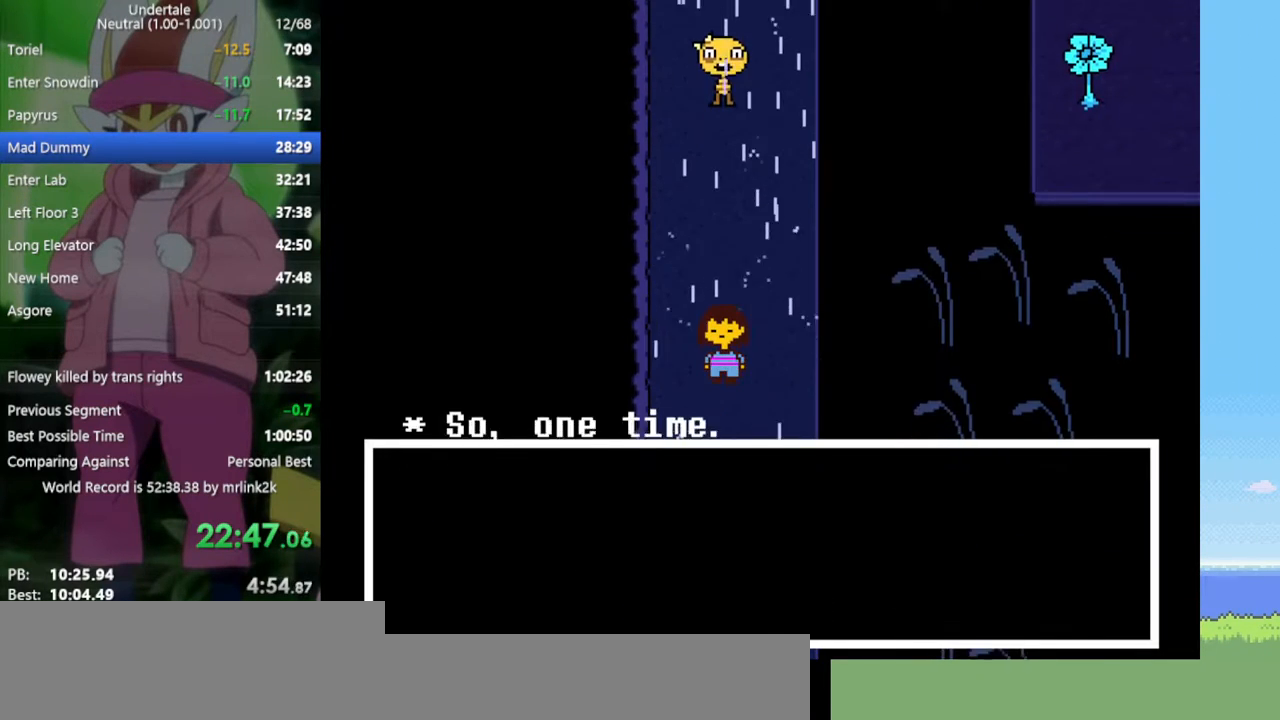
{"keys": ["down", "x", "z"], "events": [[67, "return", "down"], [67, "x", "up"], [117, "shift", "down"], [167, "return", "up"], [167, "shift", "up"], [200, "z", "down"], [250, "x", "down"], [300, "x", "up"], [300, "z", "up"], [350, "return", "down"], [350, "shift", "down"], [433, "return", "up"], [433, "shift", "up"], [433, "z", "down"], [483, "x", "down"]]}
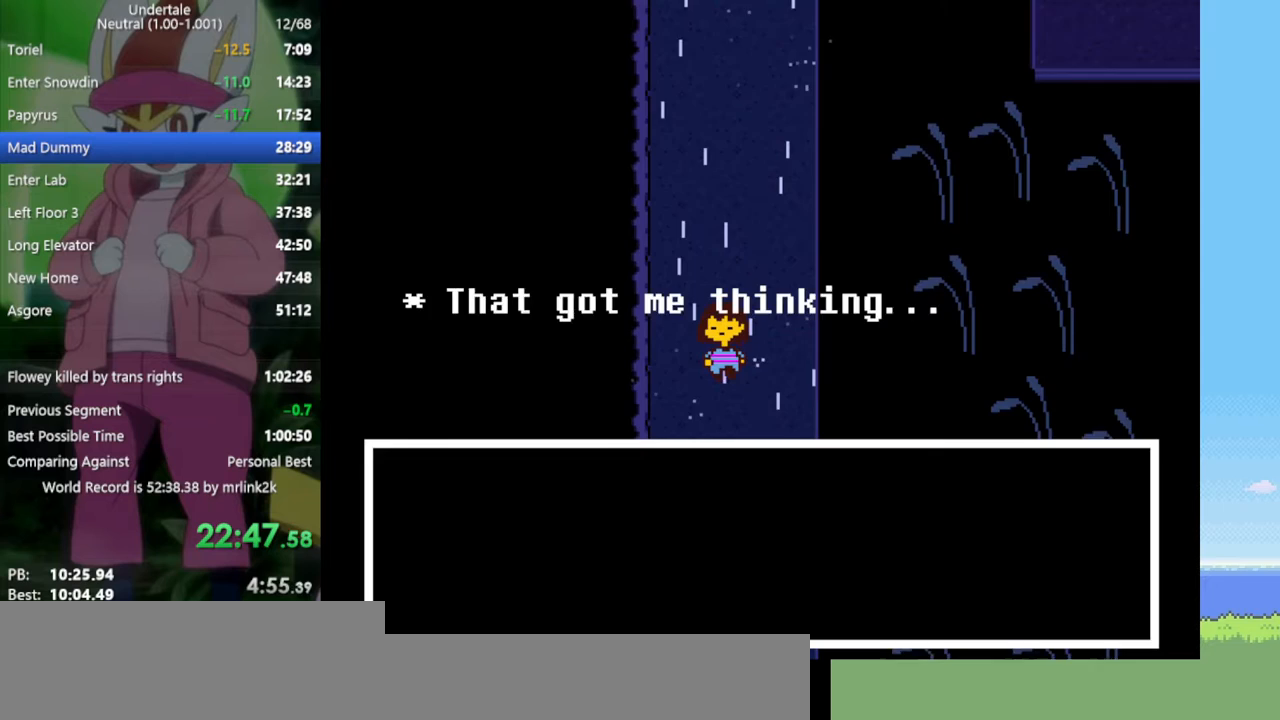
{"keys": ["down", "z"], "events": [[17, "z", "up"], [67, "return", "down"], [67, "x", "up"], [117, "shift", "down"], [167, "return", "up"], [167, "shift", "up"], [217, "z", "down"], [250, "x", "down"], [300, "z", "up"], [350, "return", "down"], [350, "shift", "down"], [350, "x", "up"], [400, "shift", "up"], [433, "return", "up"], [433, "z", "down"]]}
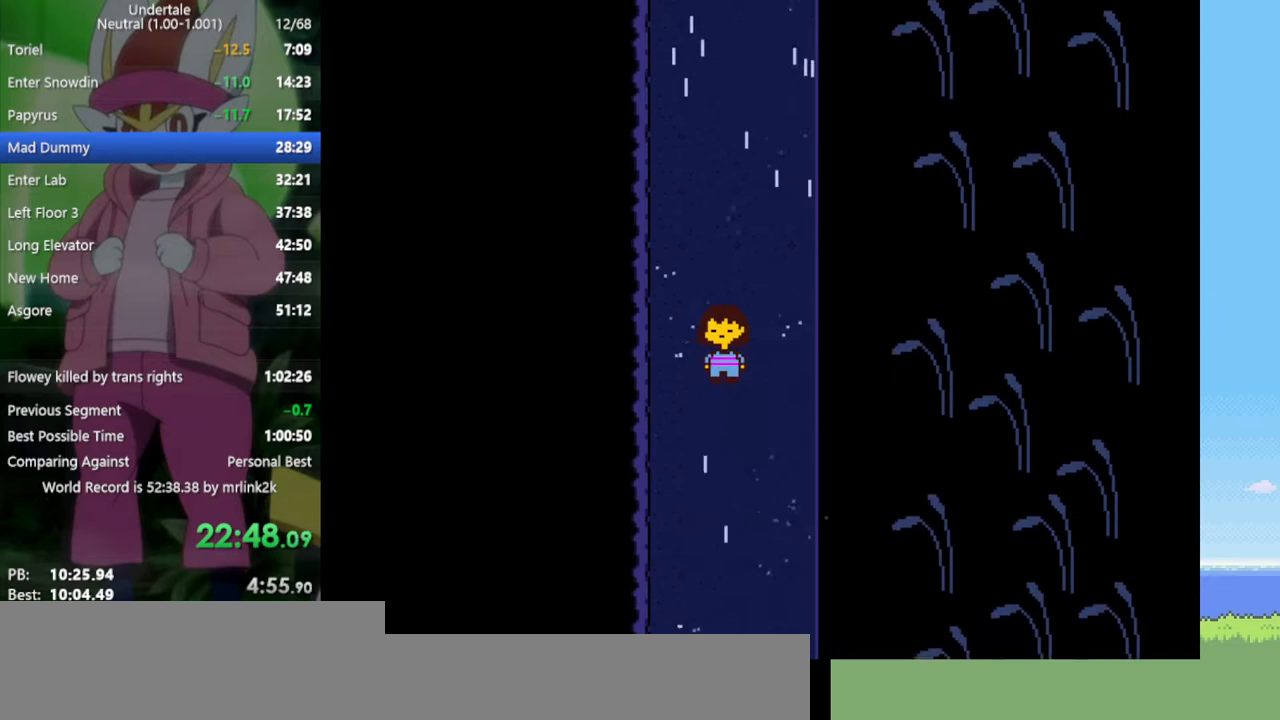
{"keys": ["down"], "events": [[33, "return", "down"], [33, "x", "down"], [33, "z", "up"], [83, "x", "up"], [167, "shift", "down"], [167, "z", "down"], [267, "return", "up"], [267, "shift", "up"], [267, "x", "down"], [267, "z", "up"], [300, "x", "up"]]}
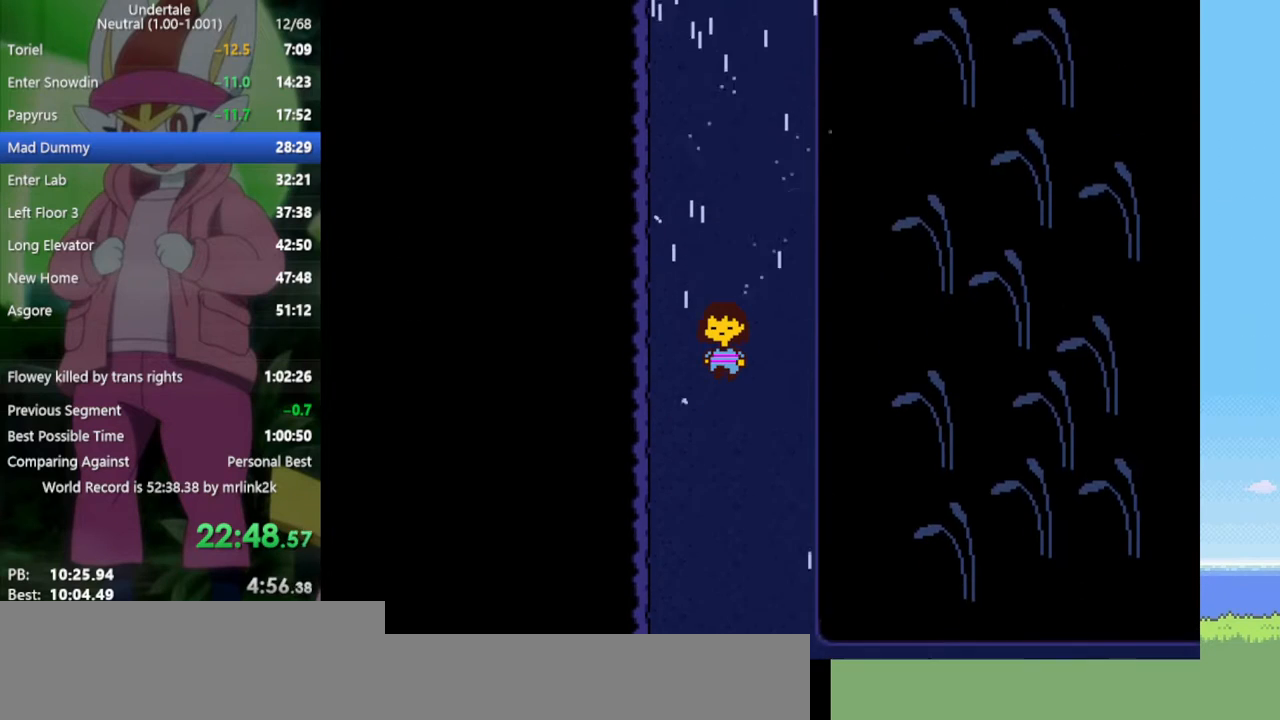
{"keys": ["down"], "events": []}
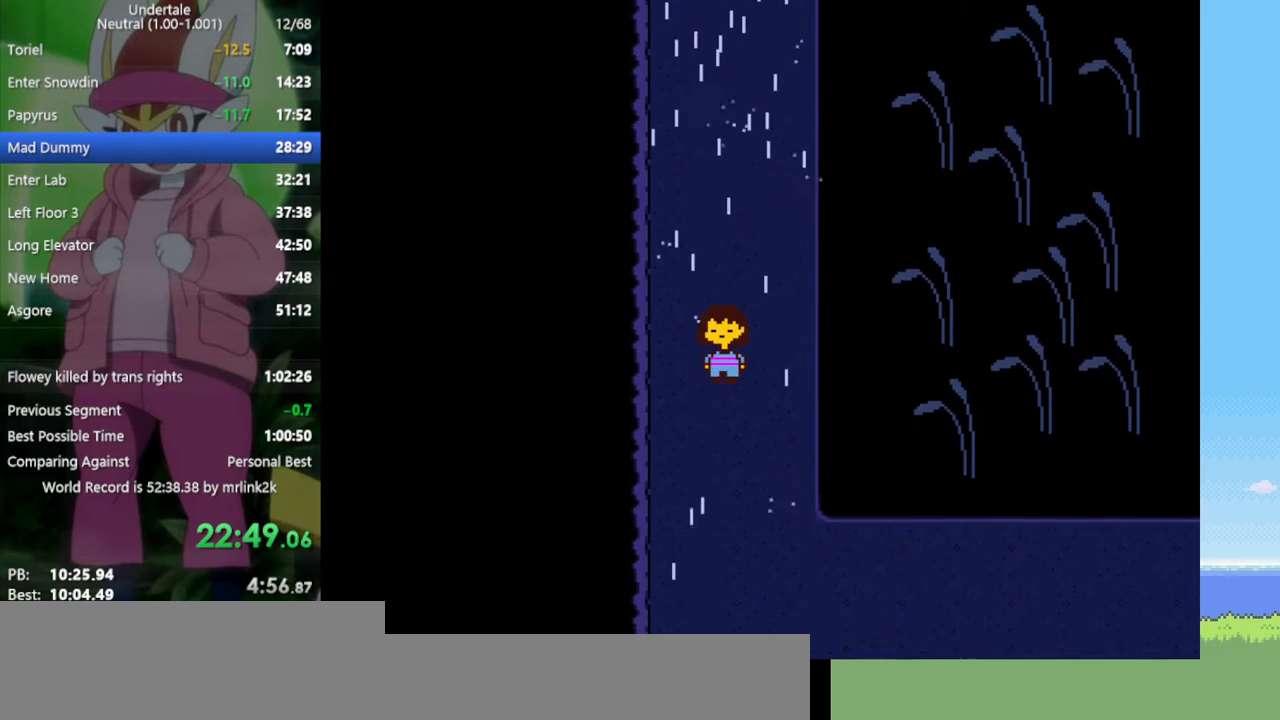
{"keys": ["down", "right"], "events": [[400, "right", "down"]]}
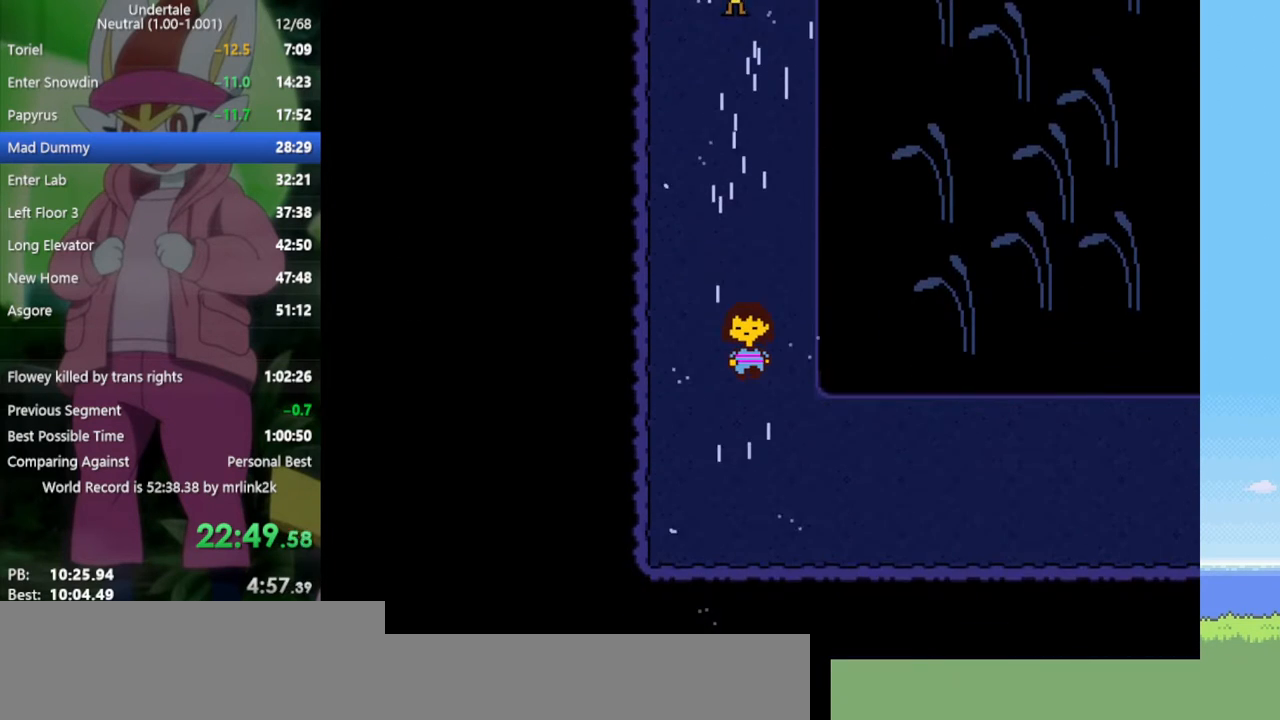
{"keys": ["right", "z"], "events": [[400, "down", "up"], [500, "z", "down"]]}
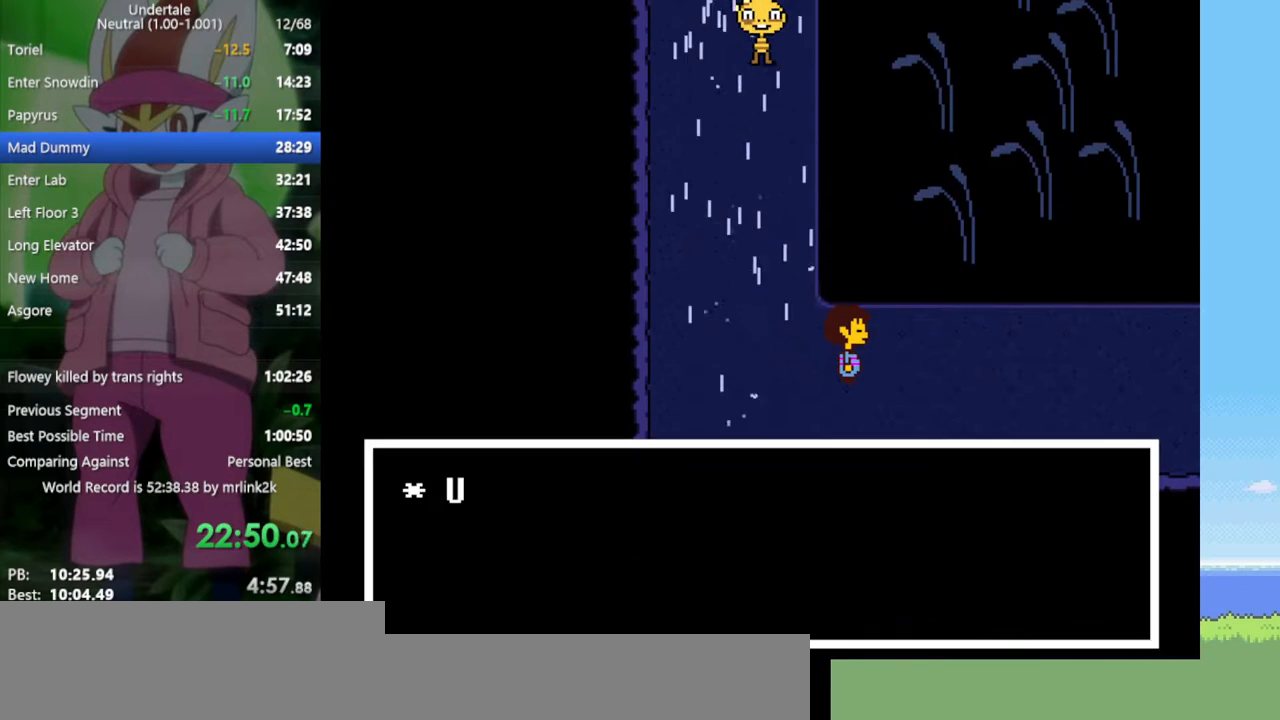
{"keys": ["right", "z"], "events": [[100, "x", "down"], [133, "return", "down"], [133, "z", "up"], [183, "x", "up"], [233, "return", "up"], [233, "shift", "down"], [283, "shift", "up"], [283, "z", "down"], [333, "x", "down"], [367, "z", "up"], [417, "return", "down"], [417, "x", "up"], [467, "shift", "down"], [500, "return", "up"], [500, "shift", "up"], [500, "z", "down"]]}
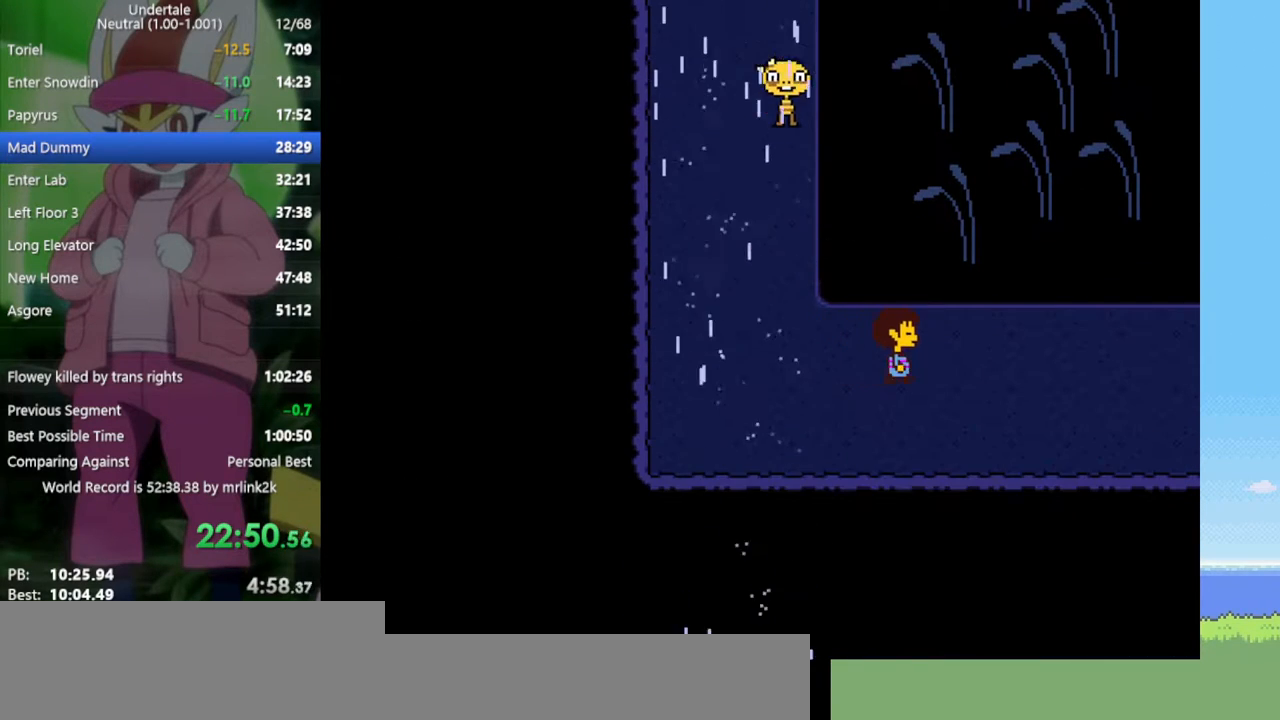
{"keys": ["right"], "events": [[100, "x", "down"], [100, "z", "up"], [150, "x", "up"]]}
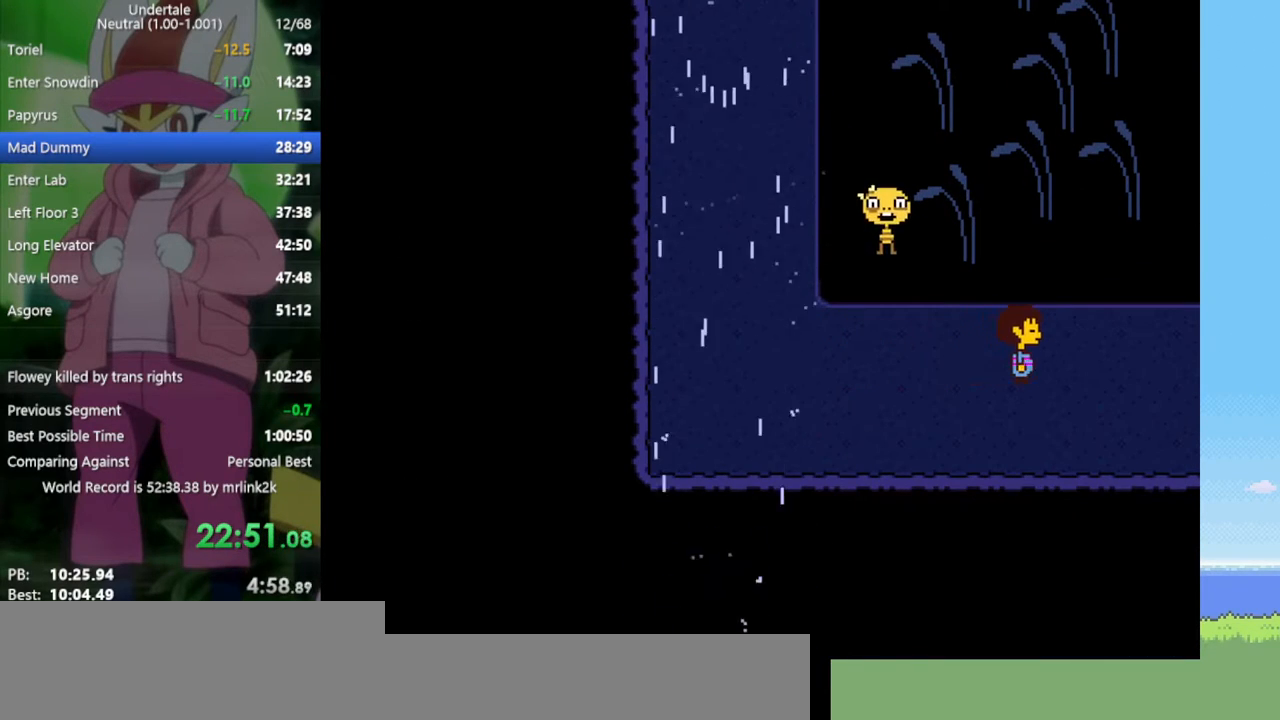
{"keys": ["right"], "events": []}
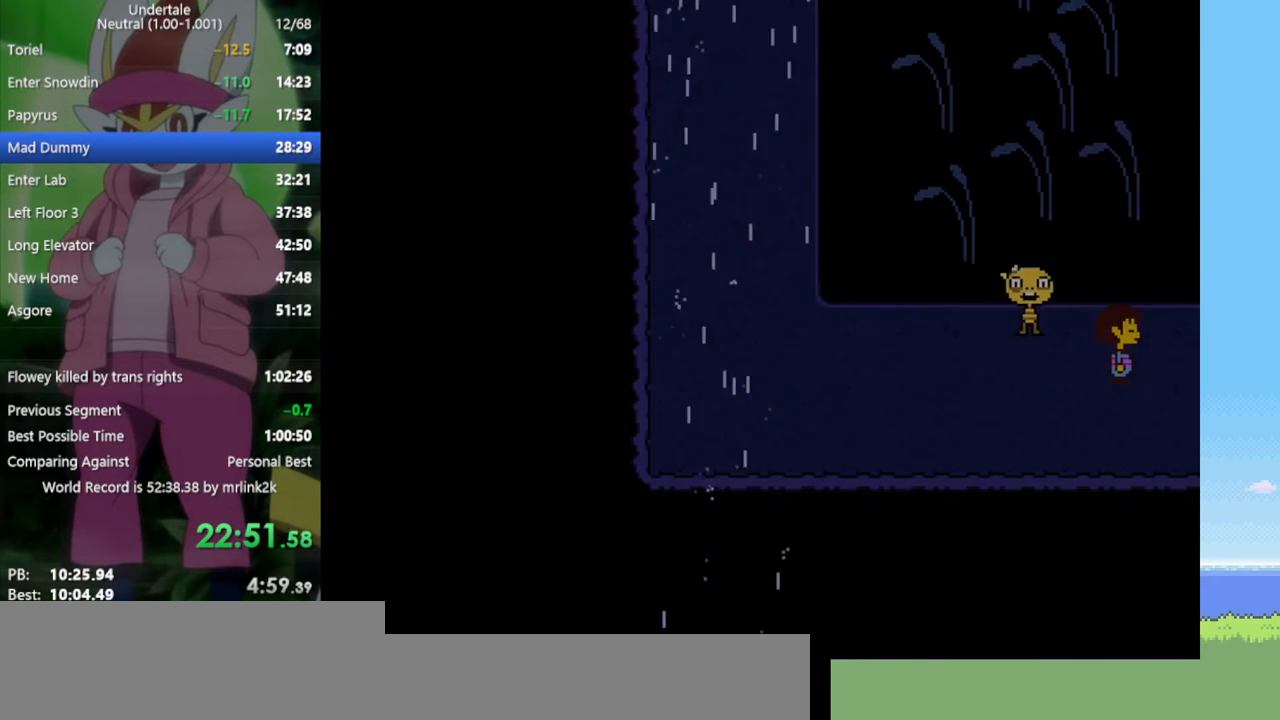
{"keys": ["down", "right", "up"], "events": [[17, "down", "down"], [17, "up", "down"]]}
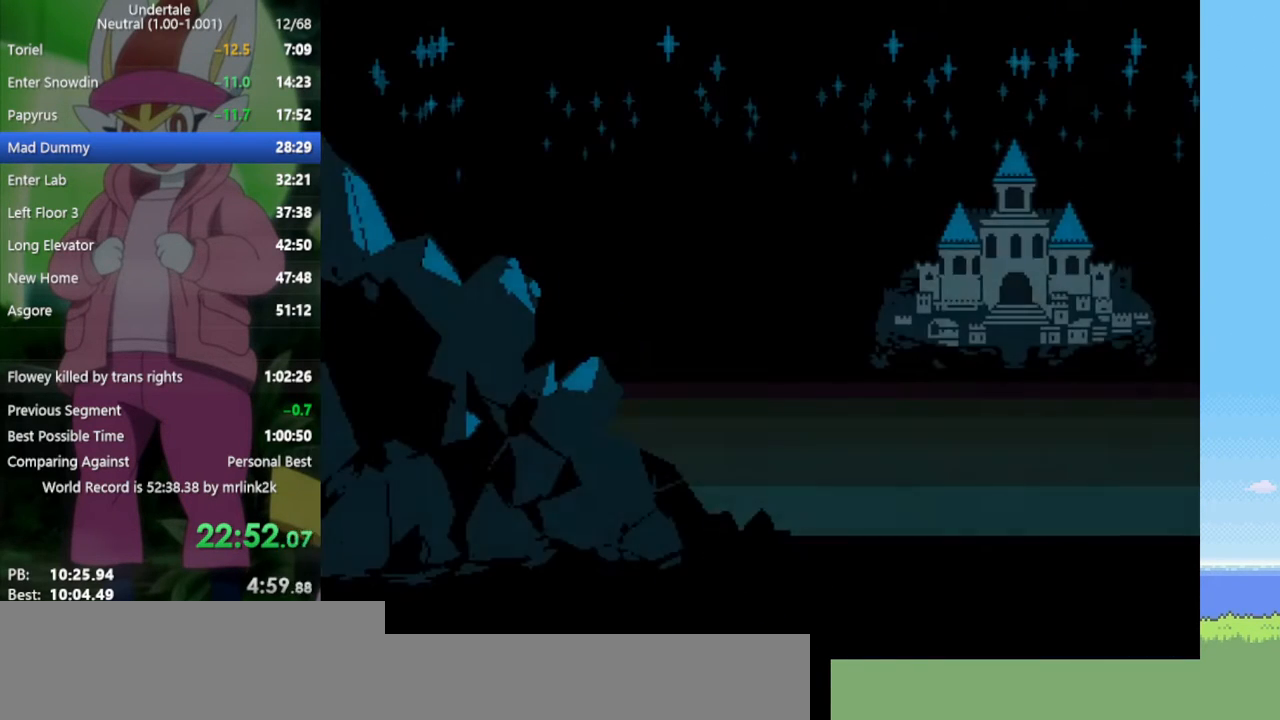
{"keys": ["down", "right", "up"], "events": []}